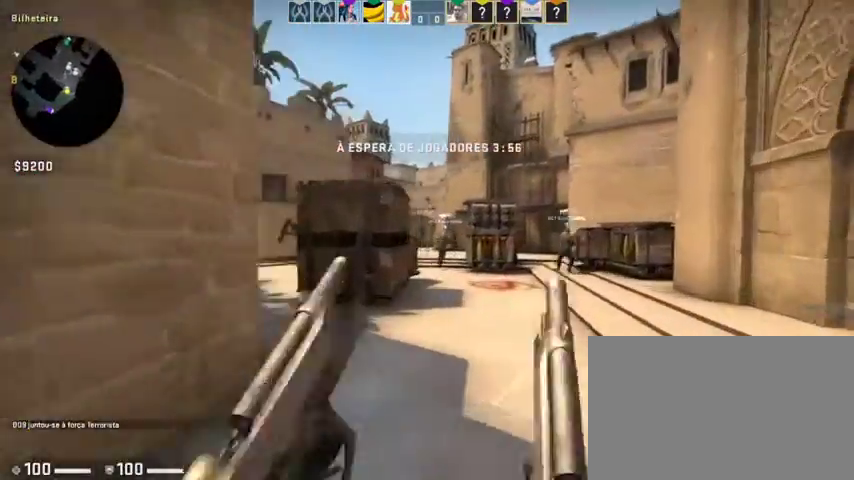
Gameplay with keyboard and mouse; each line is a JSON object with the keys and mouse buttons held at the frame after it. "events" lists presses ("down") and releases ("up") of "1", "2", "3", "4", "5", "a", "alt", "c", "caps_lock", "ctrl", "d", "e", "f", "g", "q", "r", "s", "shift", "space", "t", "tab", "v", "w", "x", "z", "mouse_left", "mouse_wheel" and "mouse_right" between this image and that frame as [ms after this image, input, new state], when the widget could be followed in between. "mouse_left", "mouse_wheel", "mouse_right" = the "left", "wheel", "right" buttons of the "mouse" list. No other keys are recorded. "wheel" means that the mouse wheel is clicked or scrolled. Not read: mouse_move.
{"keys": ["w"], "mouse": [], "events": [[200, "d", "up"]]}
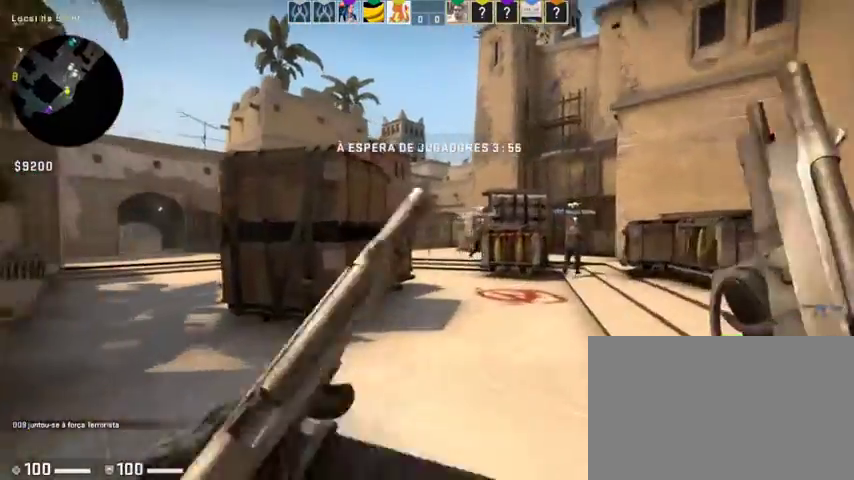
{"keys": ["a", "w"], "mouse": [], "events": [[33, "a", "down"]]}
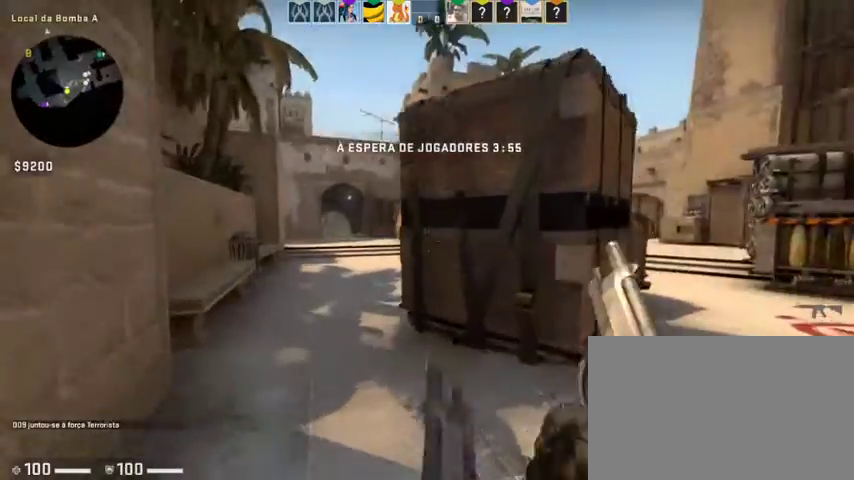
{"keys": ["a", "w"], "mouse": [], "events": []}
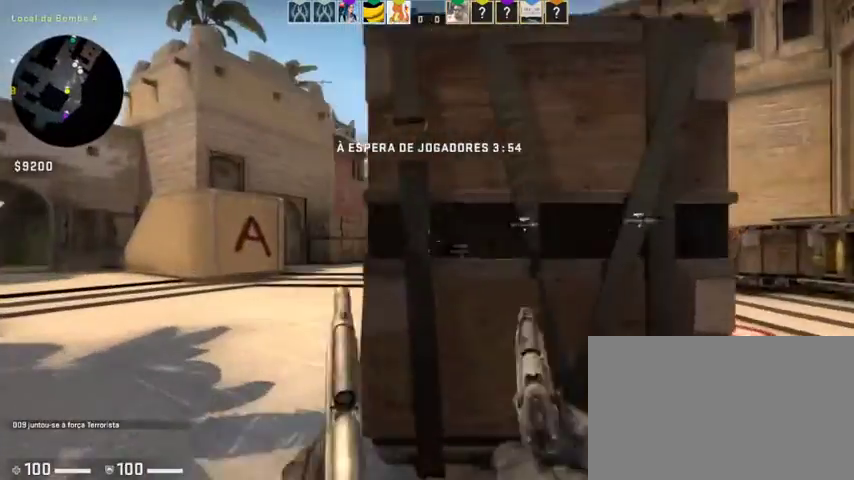
{"keys": ["a", "w"], "mouse": [], "events": []}
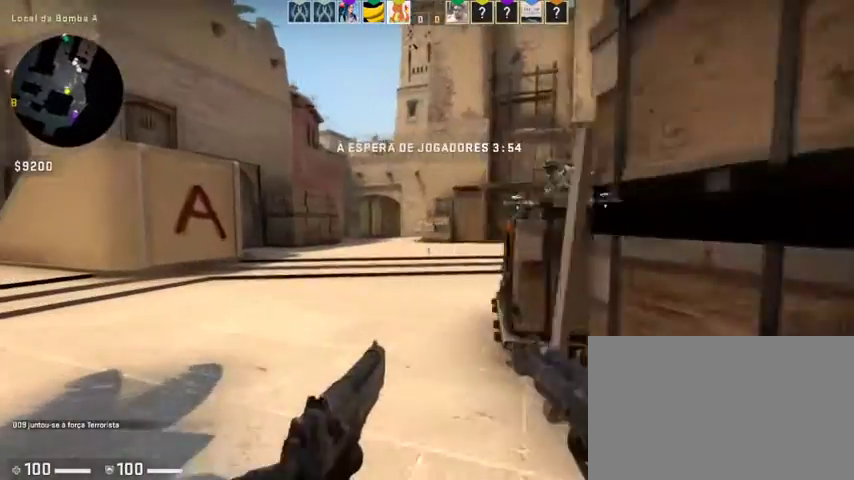
{"keys": ["a", "w"], "mouse": [], "events": []}
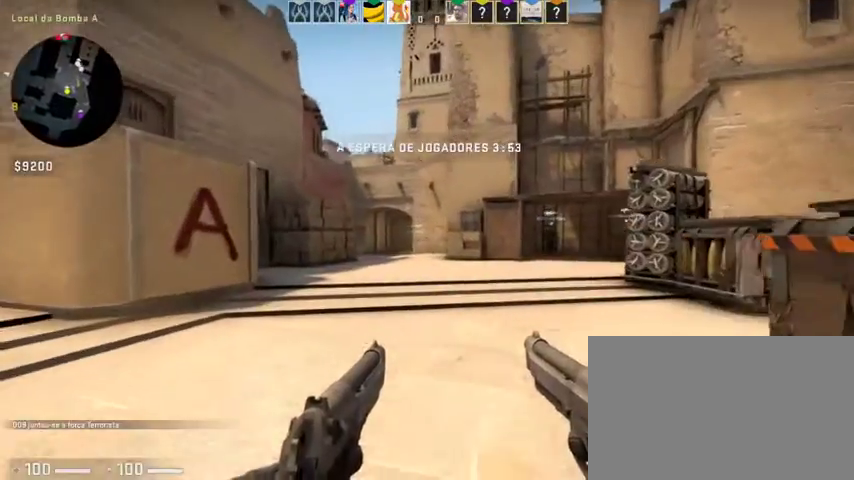
{"keys": ["a", "w"], "mouse": [], "events": []}
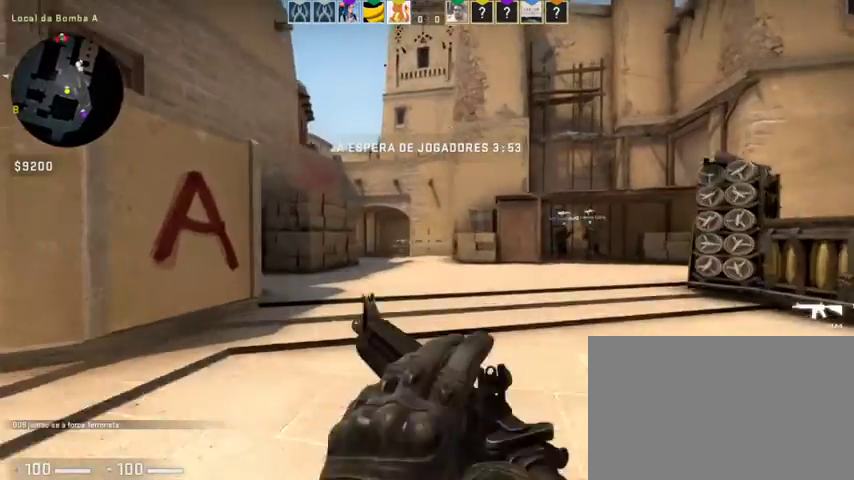
{"keys": ["a", "w"], "mouse": [], "events": []}
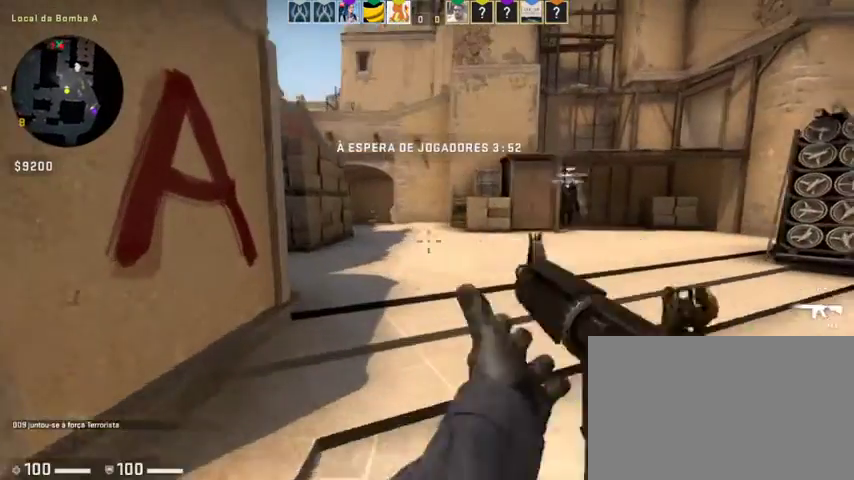
{"keys": ["w"], "mouse": [], "events": [[267, "d", "down"], [367, "a", "up"], [433, "d", "up"]]}
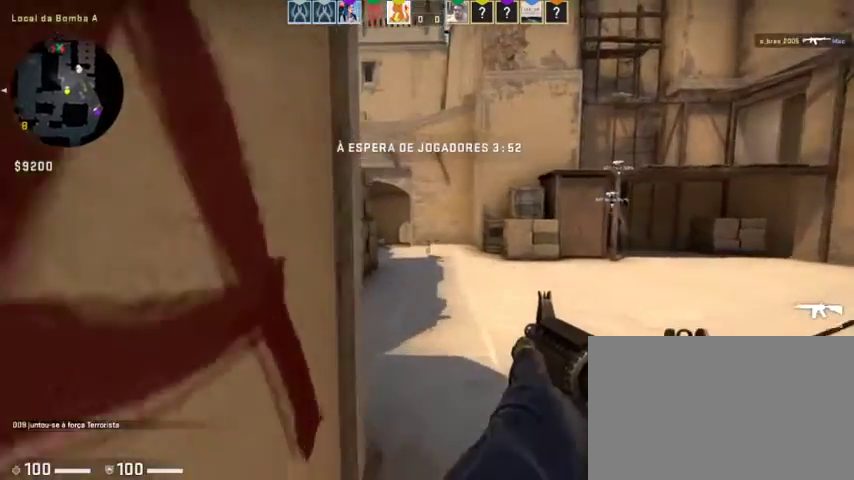
{"keys": ["w"], "mouse": [], "events": [[233, "a", "down"], [467, "a", "up"]]}
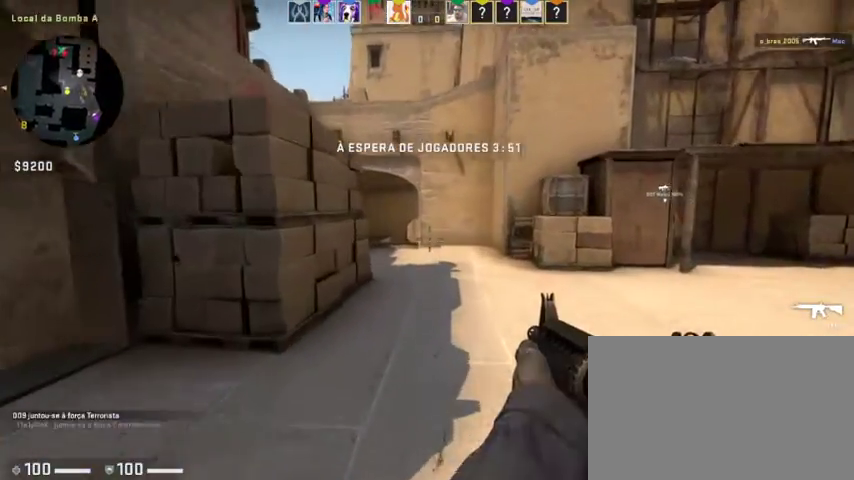
{"keys": ["d", "w"], "mouse": [], "events": [[133, "a", "down"], [333, "a", "up"], [433, "d", "down"]]}
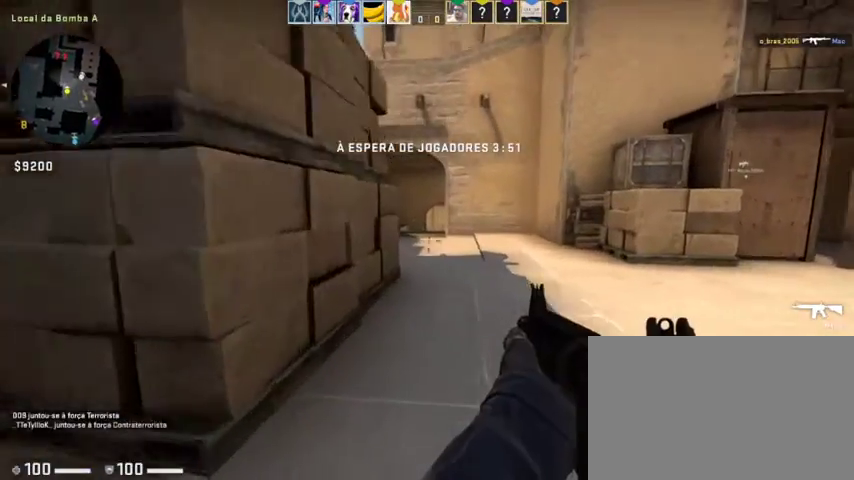
{"keys": ["w"], "mouse": [], "events": [[67, "d", "up"]]}
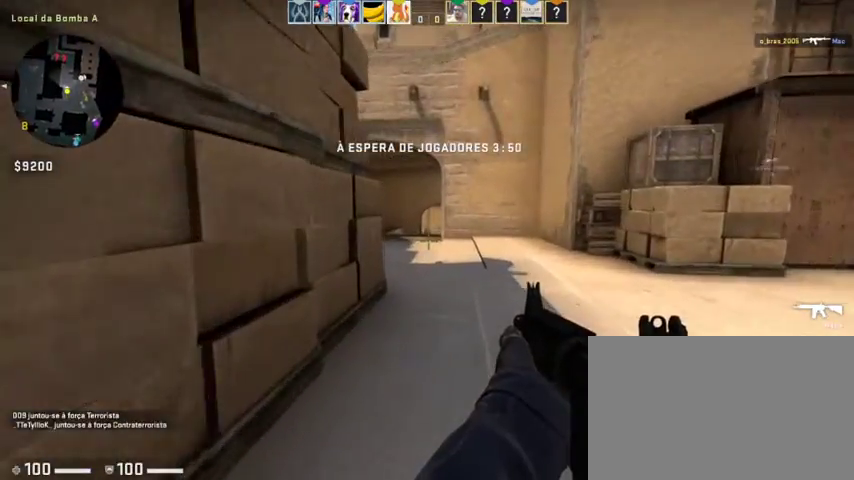
{"keys": ["w"], "mouse": [], "events": [[333, "mouse_left", "down"], [467, "mouse_left", "up"]]}
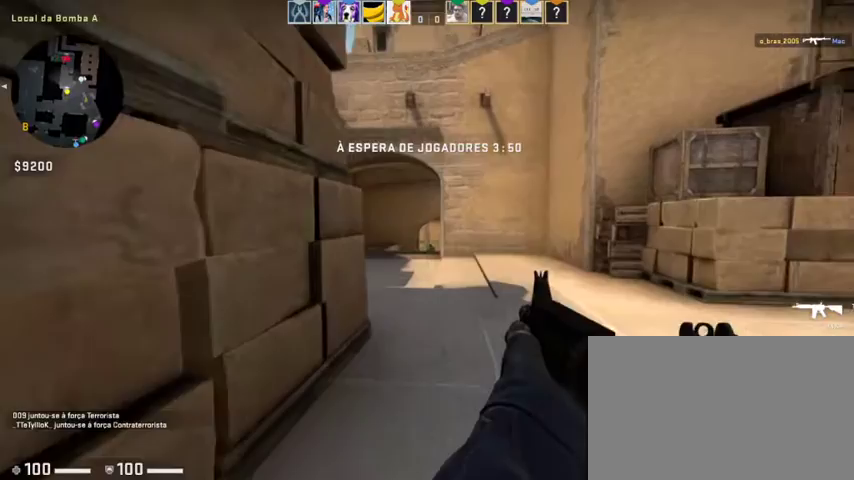
{"keys": ["s"], "mouse": ["left"], "events": [[200, "w", "up"], [300, "mouse_left", "down"], [367, "s", "down"]]}
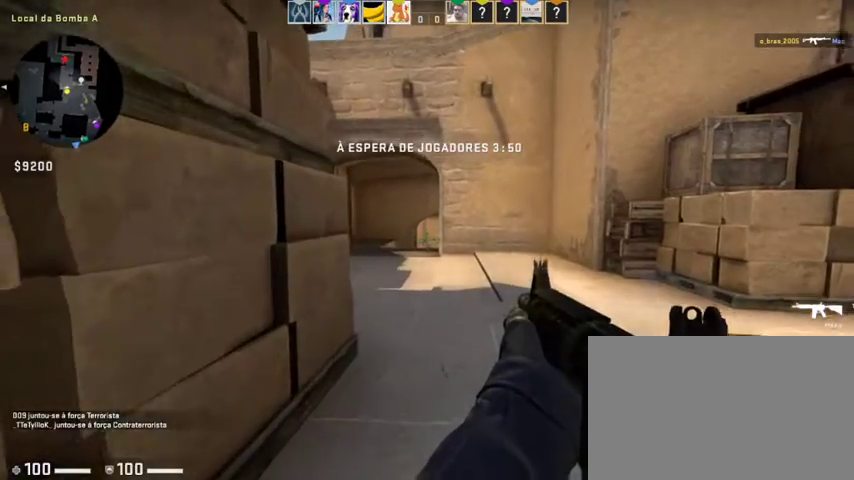
{"keys": ["s"], "mouse": [], "events": [[267, "mouse_left", "up"]]}
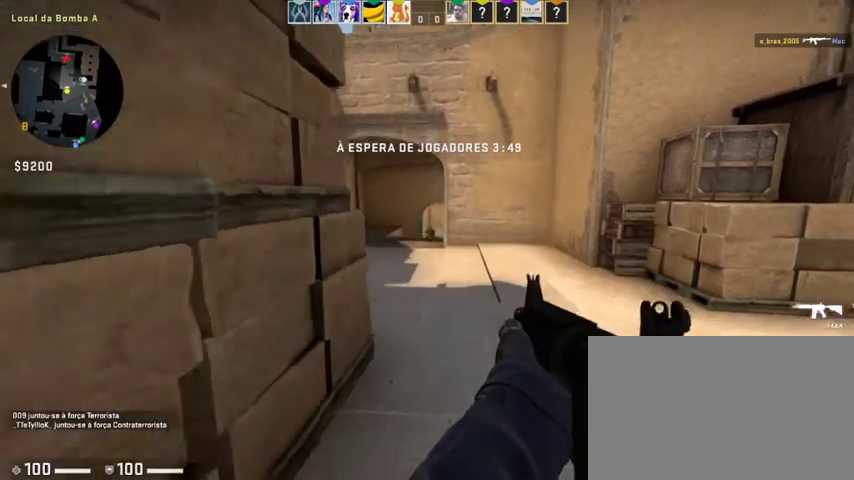
{"keys": ["d"], "mouse": ["left"], "events": [[33, "s", "up"], [133, "s", "down"], [167, "mouse_left", "down"], [233, "s", "up"], [333, "d", "down"]]}
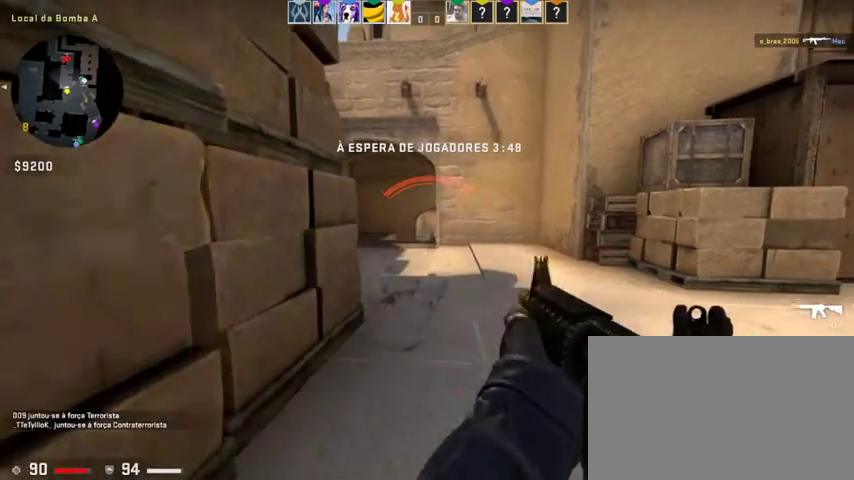
{"keys": ["d"], "mouse": ["left"], "events": [[233, "s", "down"], [300, "s", "up"]]}
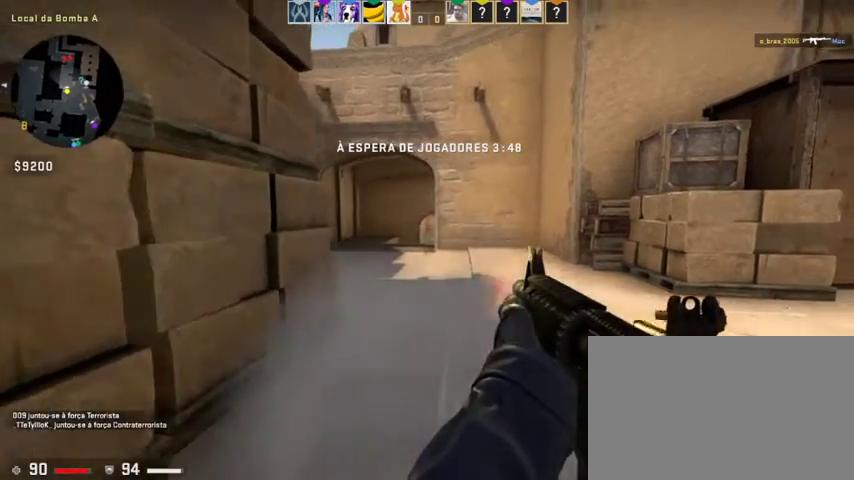
{"keys": ["d"], "mouse": [], "events": [[267, "mouse_left", "up"]]}
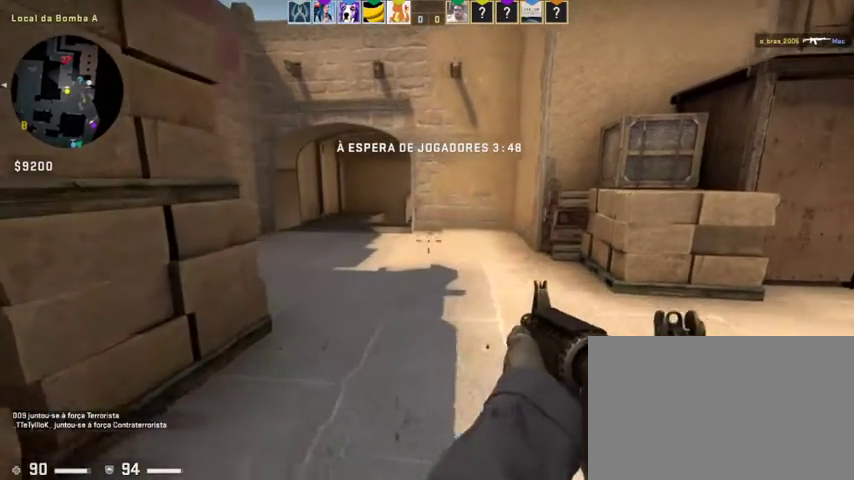
{"keys": ["a"], "mouse": [], "events": [[333, "s", "down"], [367, "d", "up"], [400, "a", "down"], [467, "s", "up"]]}
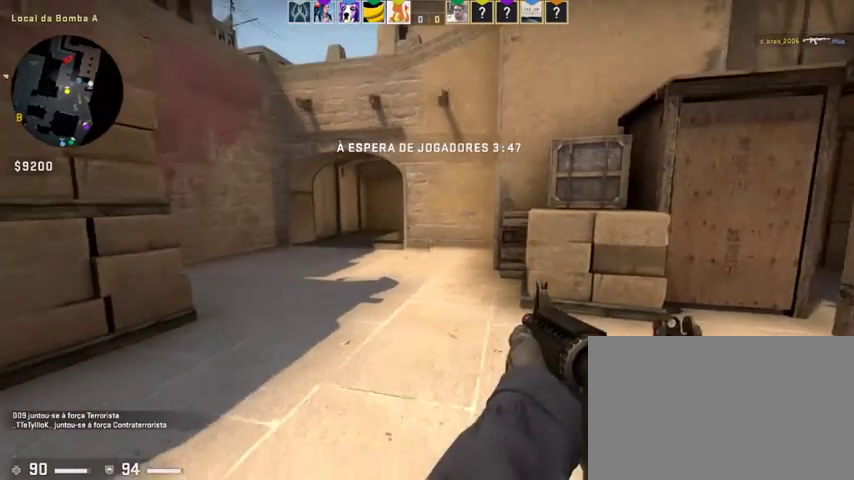
{"keys": ["d"], "mouse": [], "events": [[200, "a", "up"], [233, "d", "down"]]}
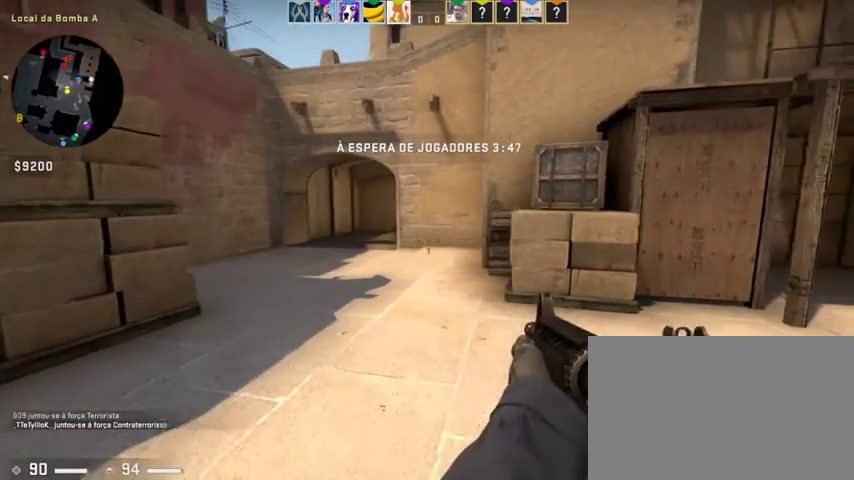
{"keys": ["d"], "mouse": [], "events": [[167, "w", "down"], [200, "d", "up"], [267, "d", "down"], [400, "w", "up"]]}
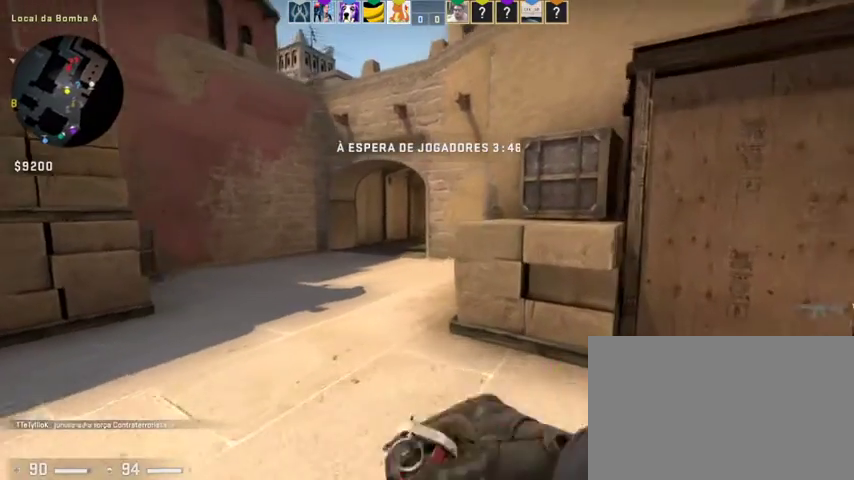
{"keys": ["s"], "mouse": [], "events": [[500, "d", "up"], [500, "s", "down"]]}
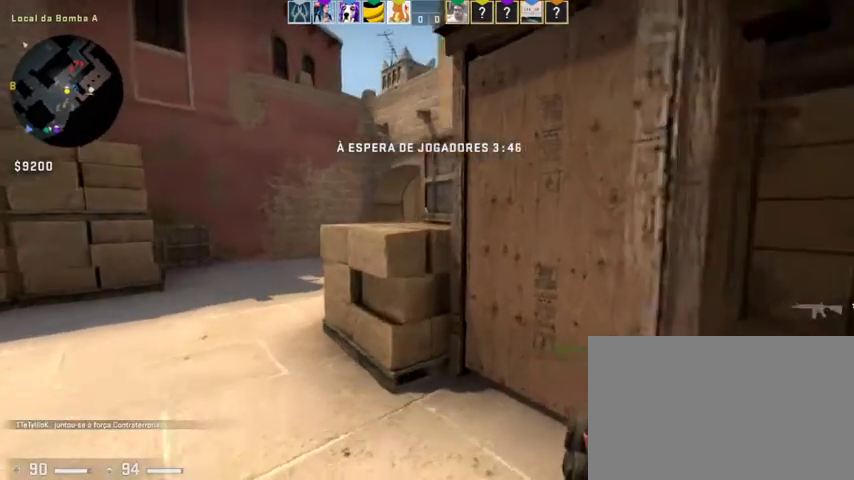
{"keys": [], "mouse": [], "events": [[133, "s", "up"]]}
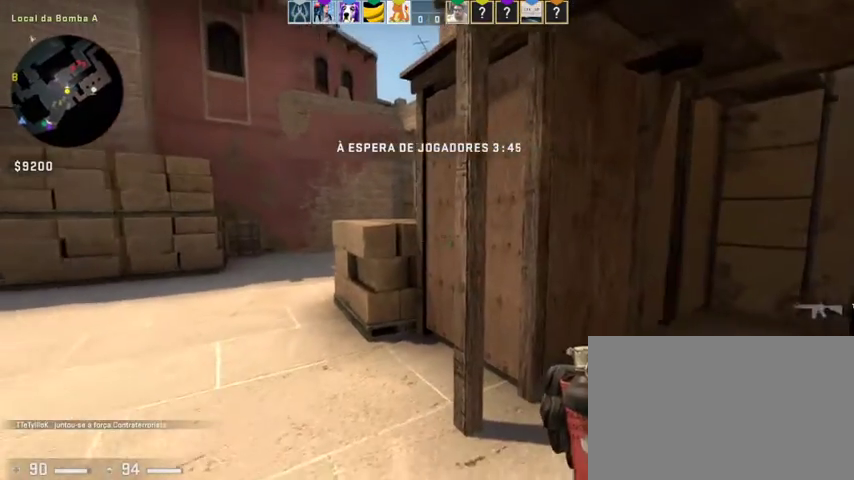
{"keys": ["space"], "mouse": ["left"], "events": [[67, "a", "down"], [300, "a", "up"], [367, "mouse_left", "down"], [400, "space", "down"]]}
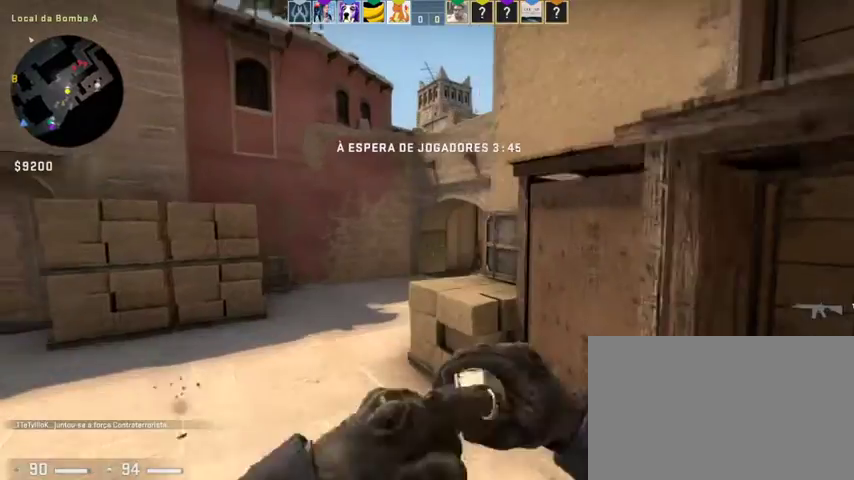
{"keys": ["d"], "mouse": [], "events": [[100, "d", "down"], [100, "s", "down"], [133, "space", "up"], [233, "mouse_left", "up"], [267, "s", "up"]]}
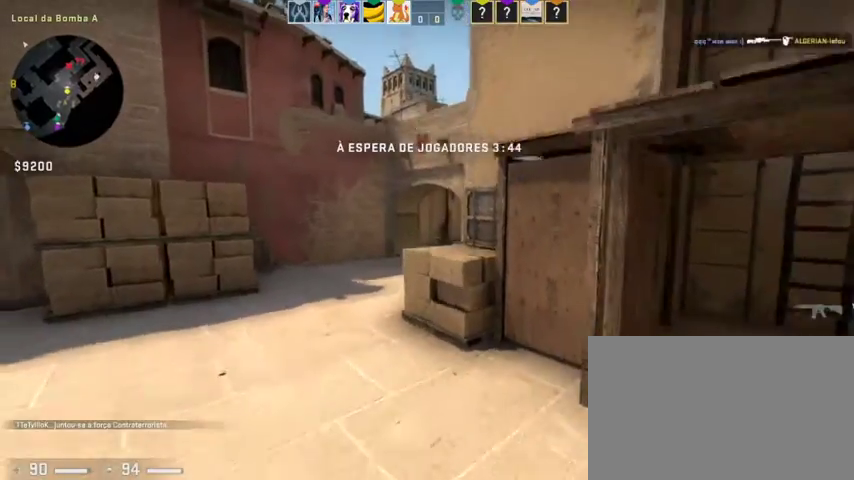
{"keys": ["d"], "mouse": [], "events": []}
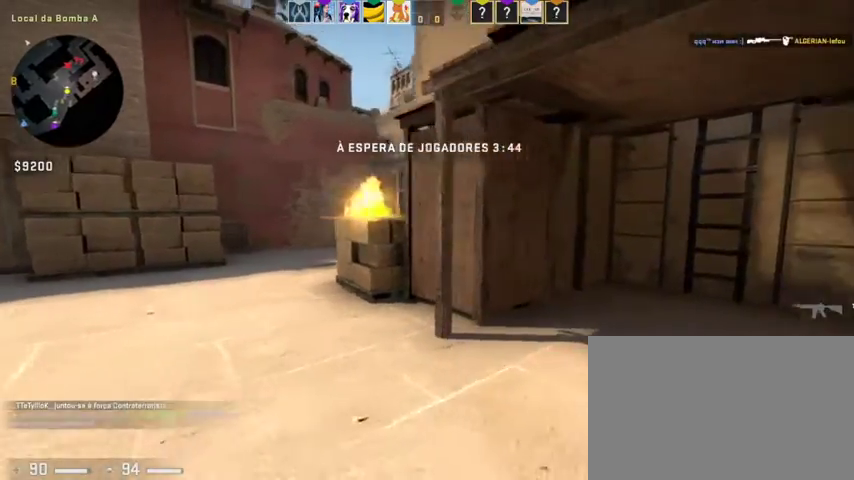
{"keys": ["a"], "mouse": [], "events": [[33, "w", "down"], [200, "d", "up"], [267, "a", "down"], [367, "w", "up"]]}
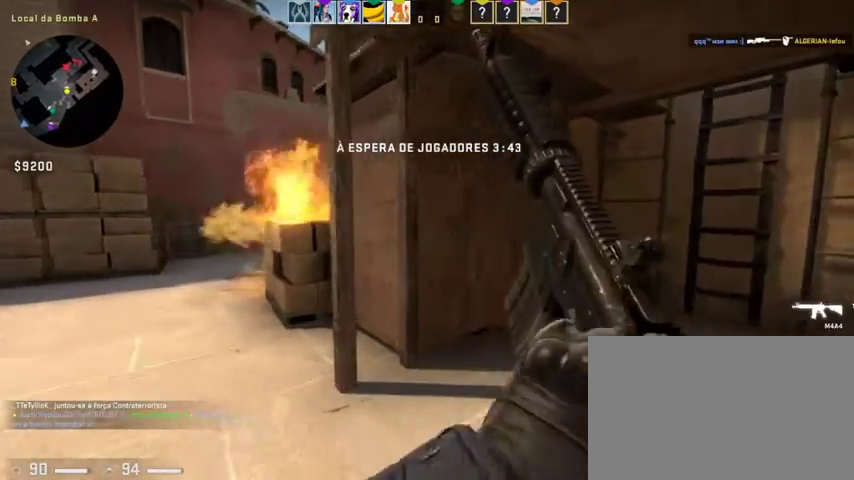
{"keys": ["d", "s"], "mouse": [], "events": [[133, "a", "up"], [167, "a", "down"], [233, "s", "down"], [333, "a", "up"], [400, "mouse_wheel", "down"], [467, "mouse_wheel", "up"], [500, "d", "down"]]}
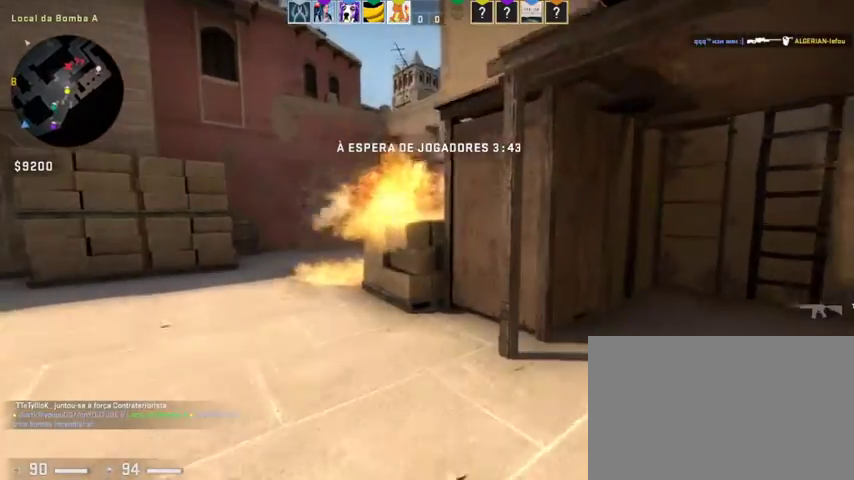
{"keys": ["a"], "mouse": [], "events": [[133, "s", "up"], [233, "a", "down"], [233, "d", "up"]]}